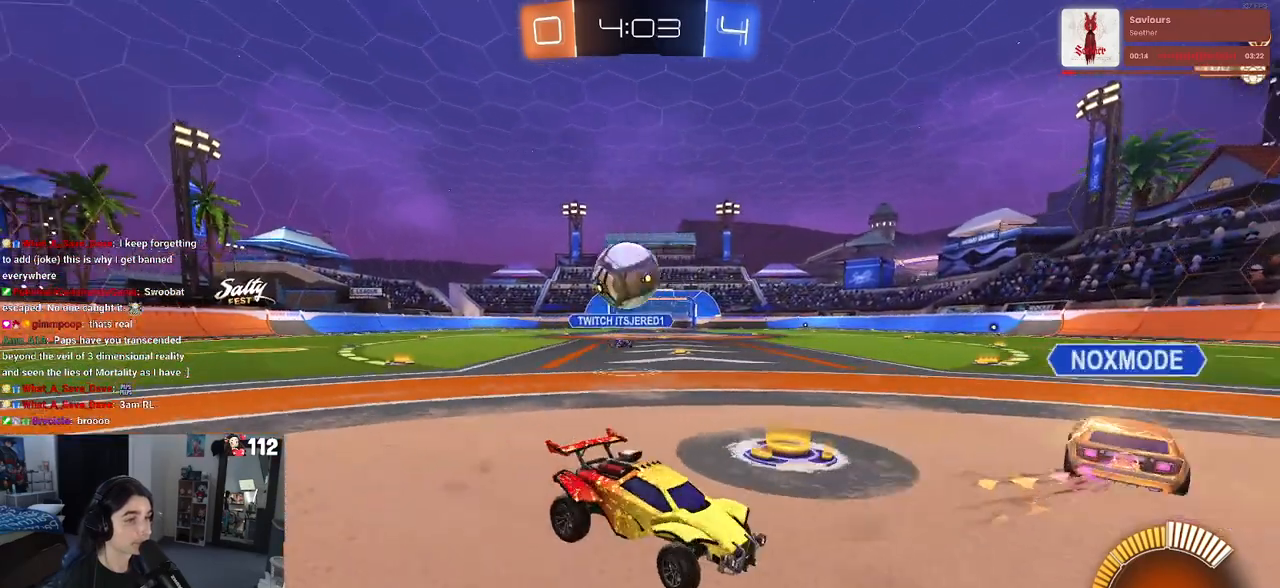
Gameplay with a controller (PlayStation layout); each line is a JSON object with the inputs held at the frame after it. "events" lists button and stick changes between this image and that frame as [ms after this image, input, new state], when the widget could be followed in between.
{"buttons": ["SQUARE", "R2"], "left_stick": "right", "right_stick": "center", "events": [[83, "left_stick", "center"], [150, "SQUARE", "down"], [183, "left_stick", "right"]]}
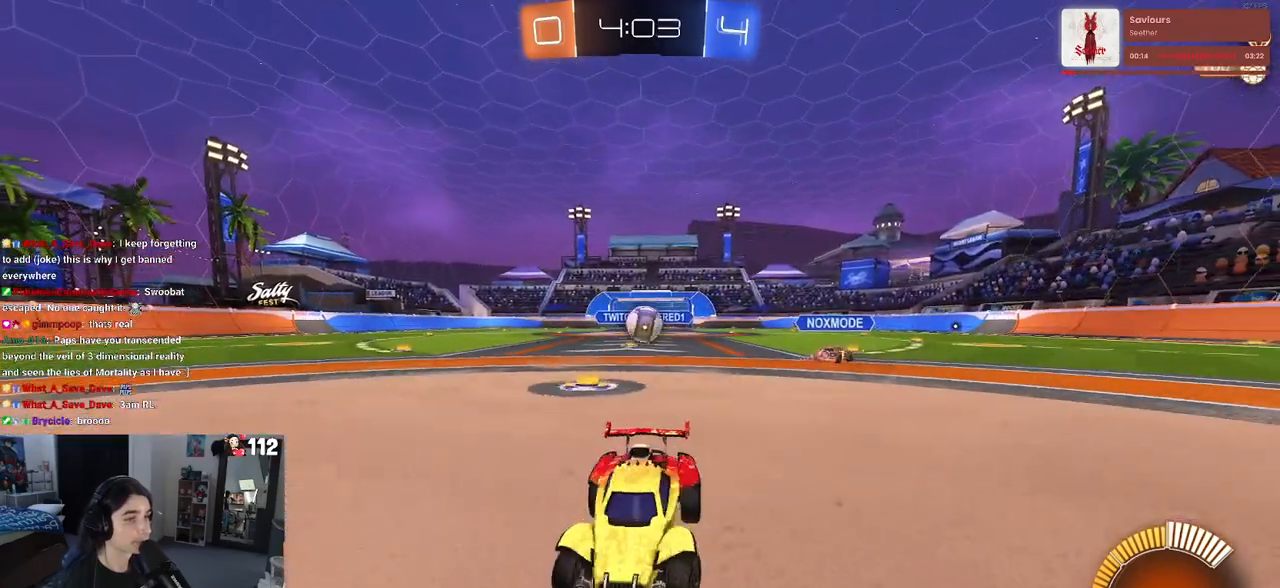
{"buttons": ["L2"], "left_stick": "down-left", "right_stick": "center", "events": [[200, "left_stick", "center"], [250, "L2", "down"], [267, "left_stick", "left"], [283, "R2", "up"], [333, "SQUARE", "up"], [383, "left_stick", "down-left"]]}
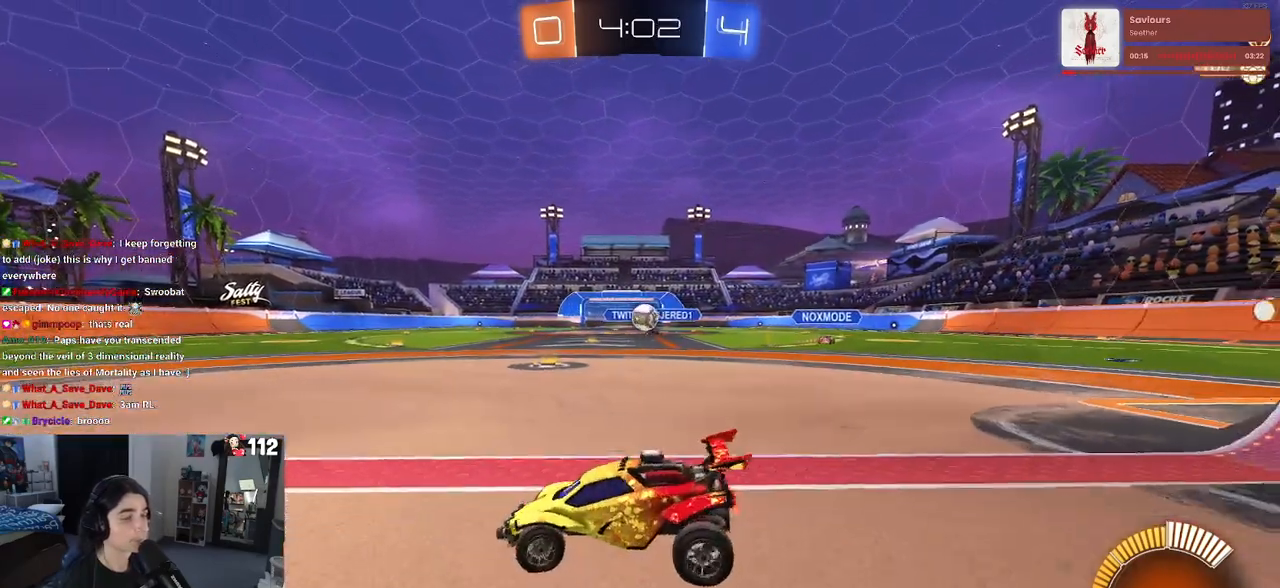
{"buttons": ["L2"], "left_stick": "down", "right_stick": "center", "events": [[217, "left_stick", "down"]]}
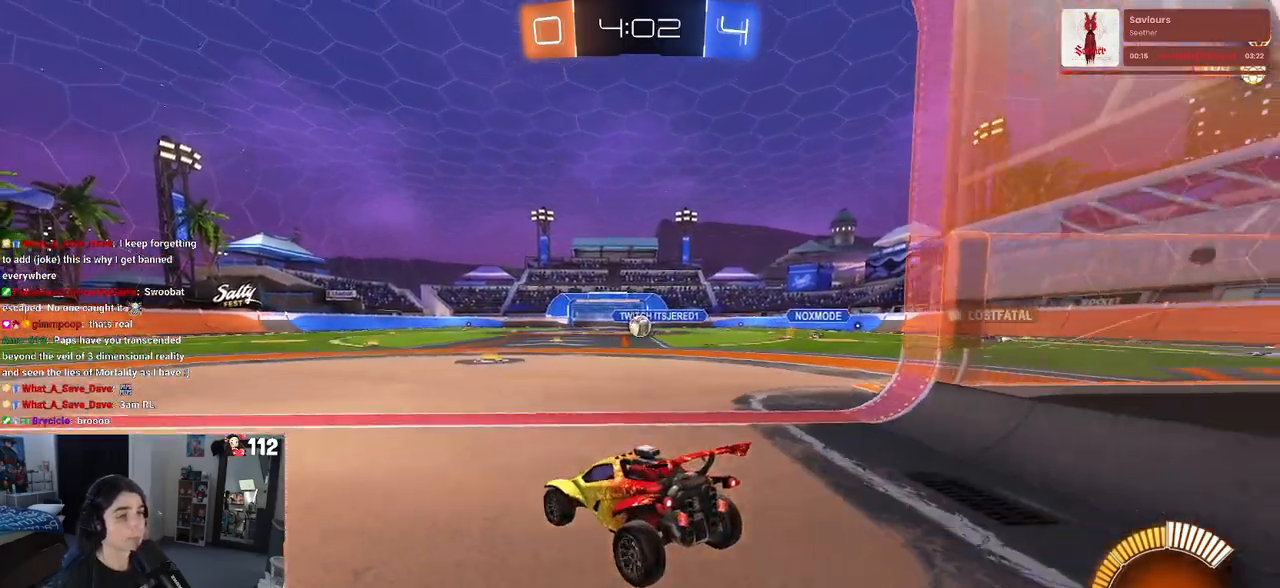
{"buttons": ["R2"], "left_stick": "center", "right_stick": "center", "events": [[17, "R2", "down"], [50, "left_stick", "center"], [117, "L2", "up"]]}
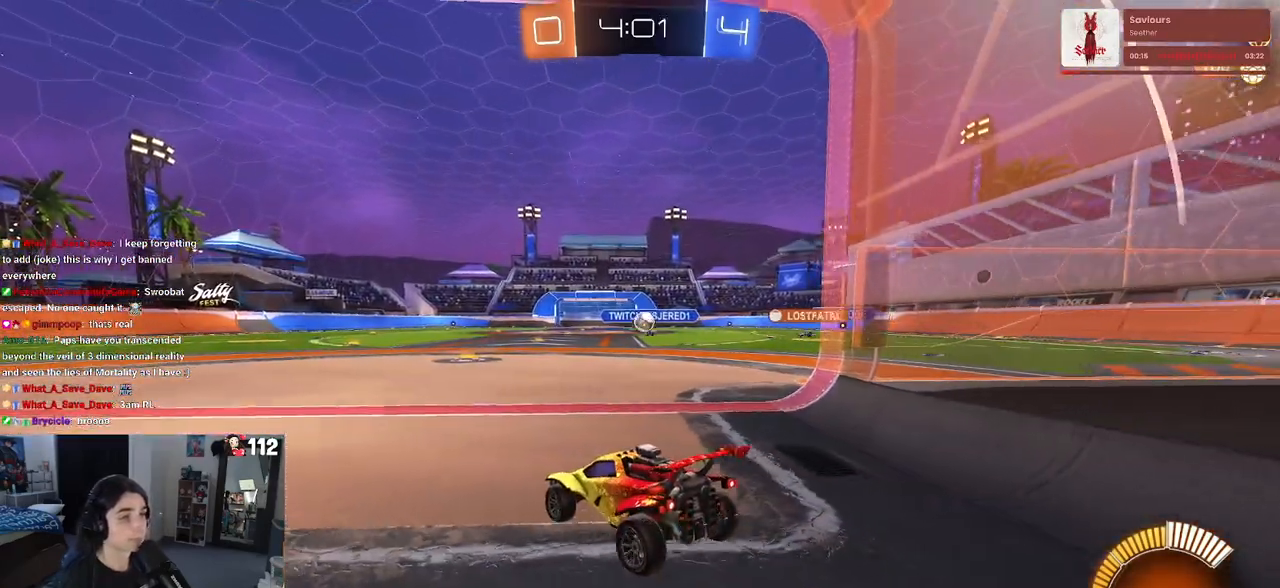
{"buttons": ["L2"], "left_stick": "center", "right_stick": "center", "events": [[400, "R2", "up"], [467, "L2", "down"]]}
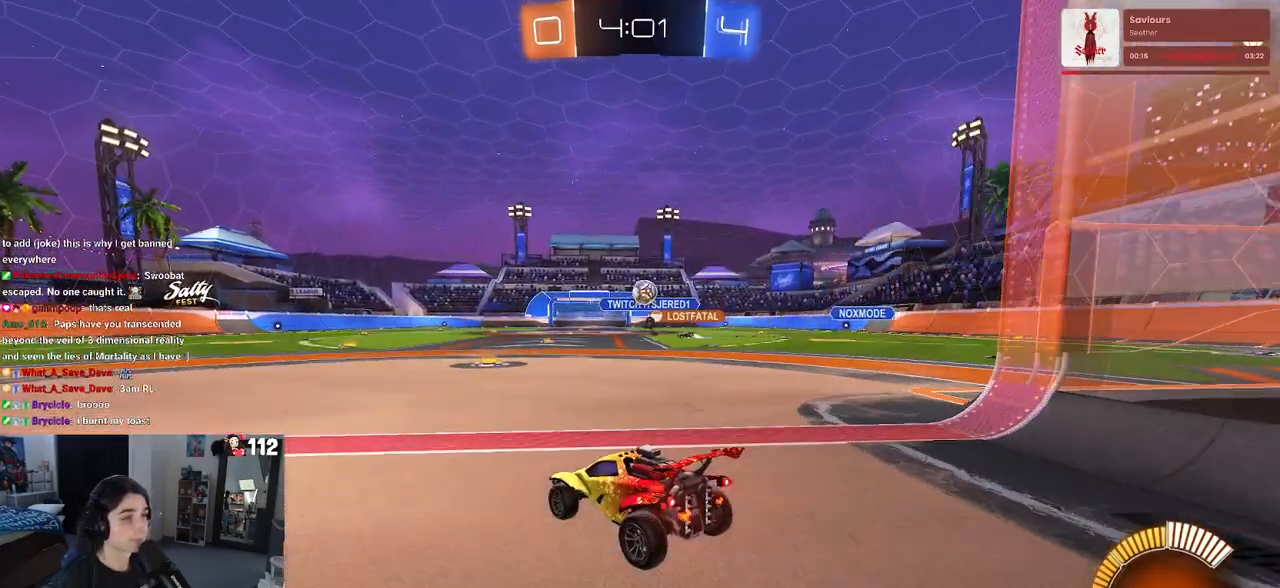
{"buttons": [], "left_stick": "center", "right_stick": "center", "events": [[417, "L2", "up"]]}
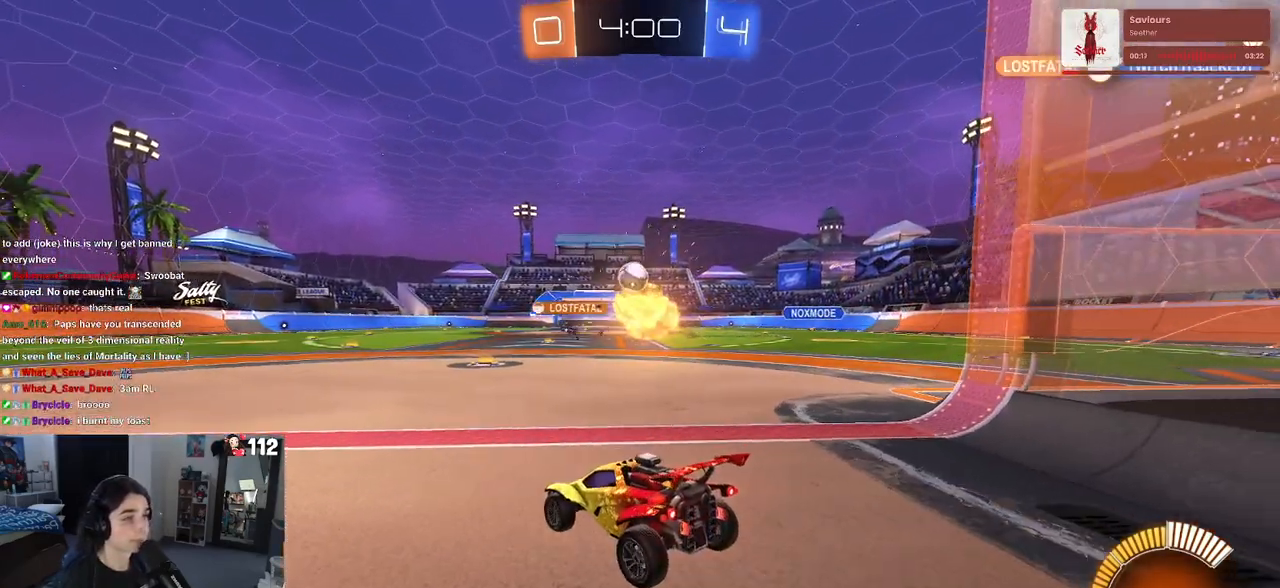
{"buttons": ["R2"], "left_stick": "right", "right_stick": "center", "events": [[17, "R2", "down"], [283, "left_stick", "right"]]}
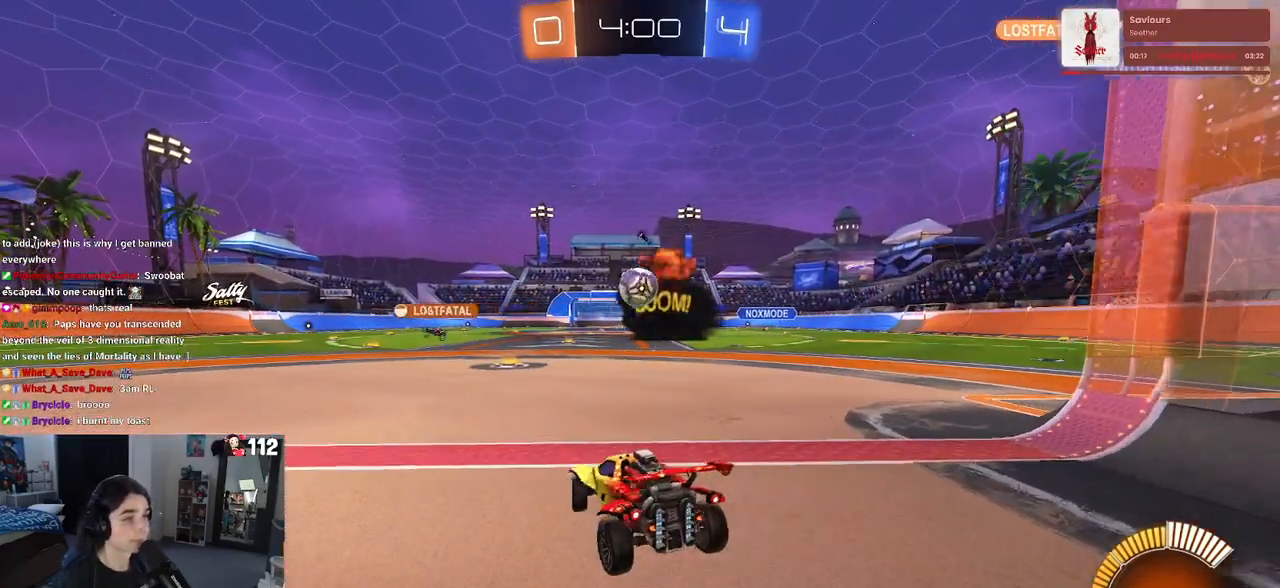
{"buttons": ["L2"], "left_stick": "center", "right_stick": "center", "events": [[67, "left_stick", "center"], [167, "R2", "up"], [200, "L2", "down"]]}
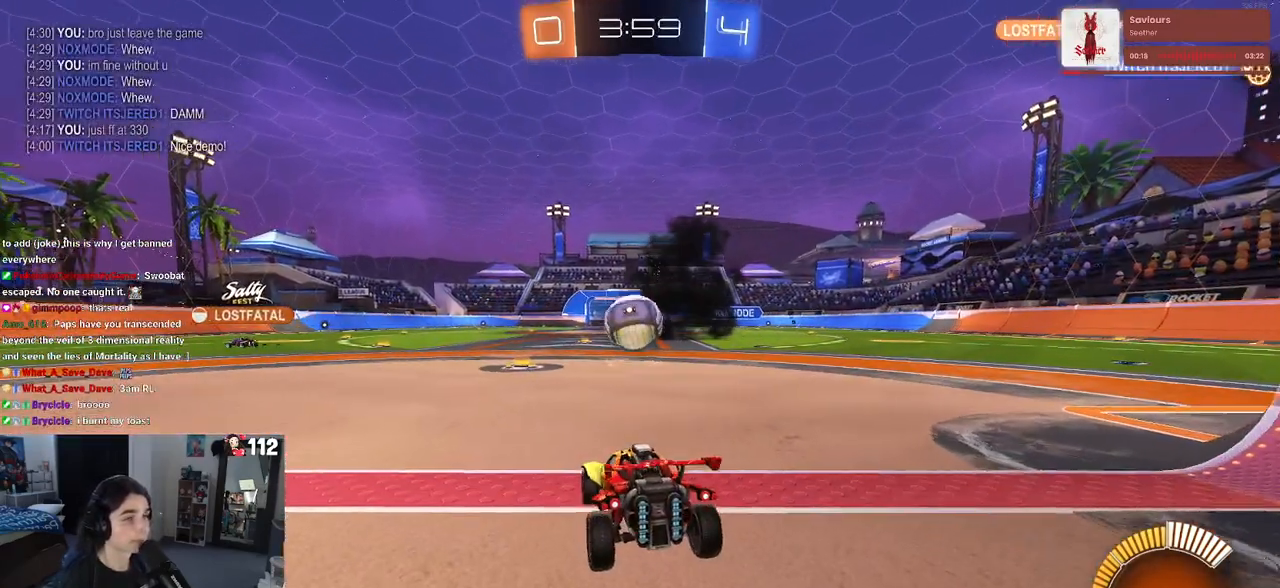
{"buttons": ["R2"], "left_stick": "center", "right_stick": "center", "events": [[33, "left_stick", "left"], [167, "left_stick", "center"], [300, "R2", "down"], [400, "L2", "up"]]}
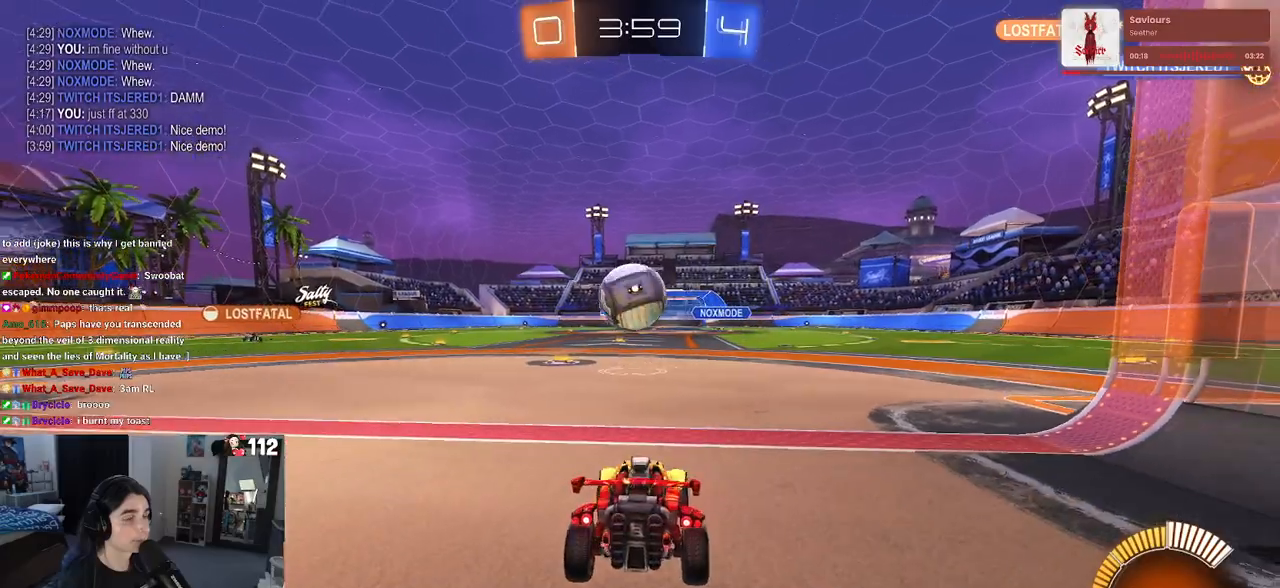
{"buttons": ["R1", "R2"], "left_stick": "center", "right_stick": "center", "events": [[17, "R1", "down"], [283, "left_stick", "left"], [450, "left_stick", "center"]]}
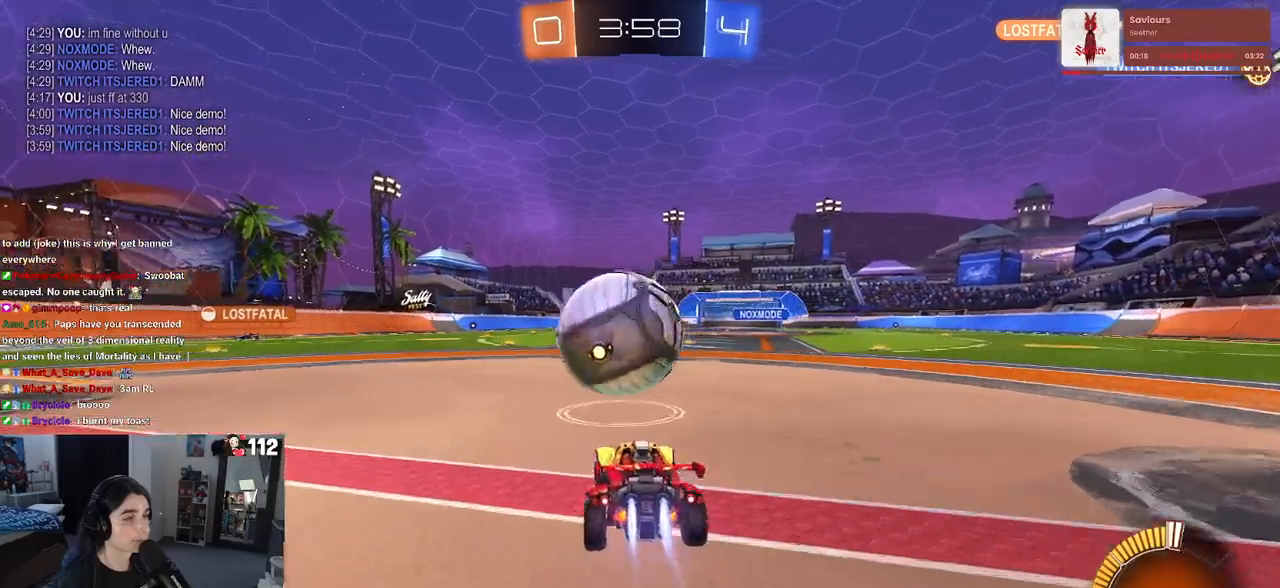
{"buttons": ["R2"], "left_stick": "left", "right_stick": "center", "events": [[50, "left_stick", "left"], [167, "R1", "up"]]}
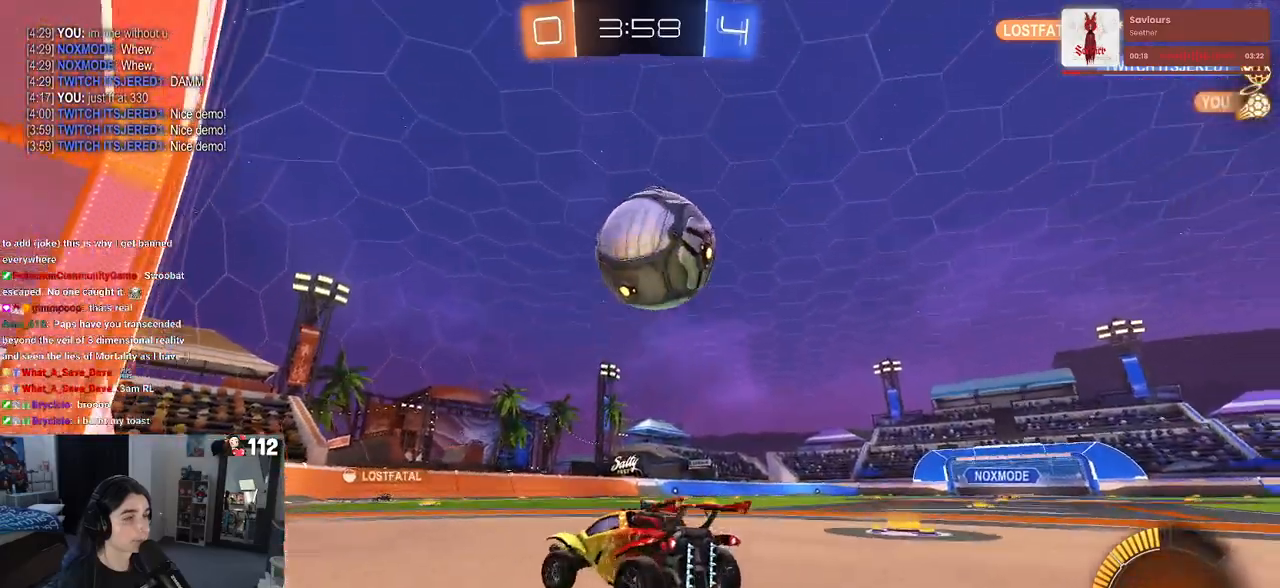
{"buttons": ["R2"], "left_stick": "left", "right_stick": "center", "events": [[33, "SQUARE", "down"], [117, "SQUARE", "up"]]}
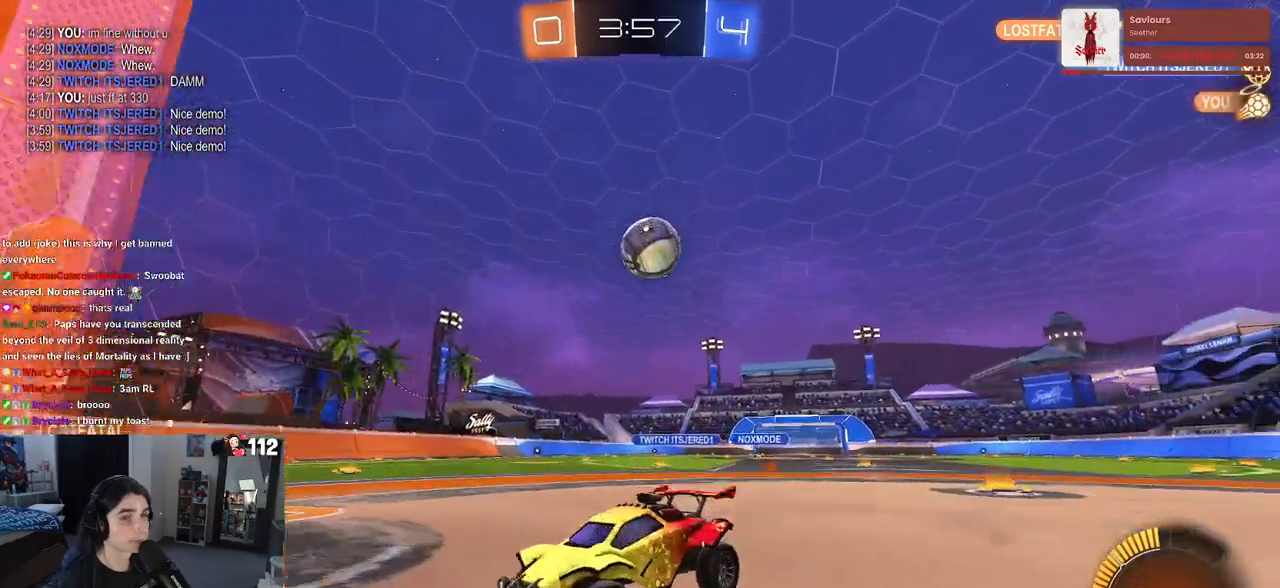
{"buttons": ["R2"], "left_stick": "center", "right_stick": "center", "events": [[283, "left_stick", "center"]]}
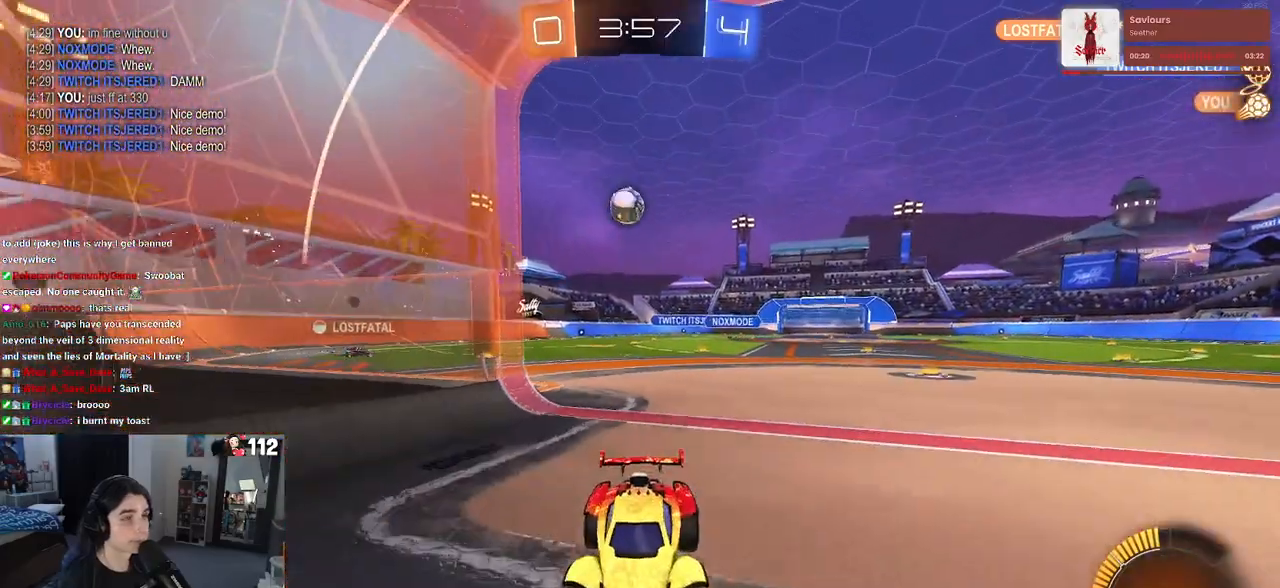
{"buttons": ["R2"], "left_stick": "left", "right_stick": "center", "events": [[33, "left_stick", "left"], [83, "SQUARE", "down"], [267, "SQUARE", "up"]]}
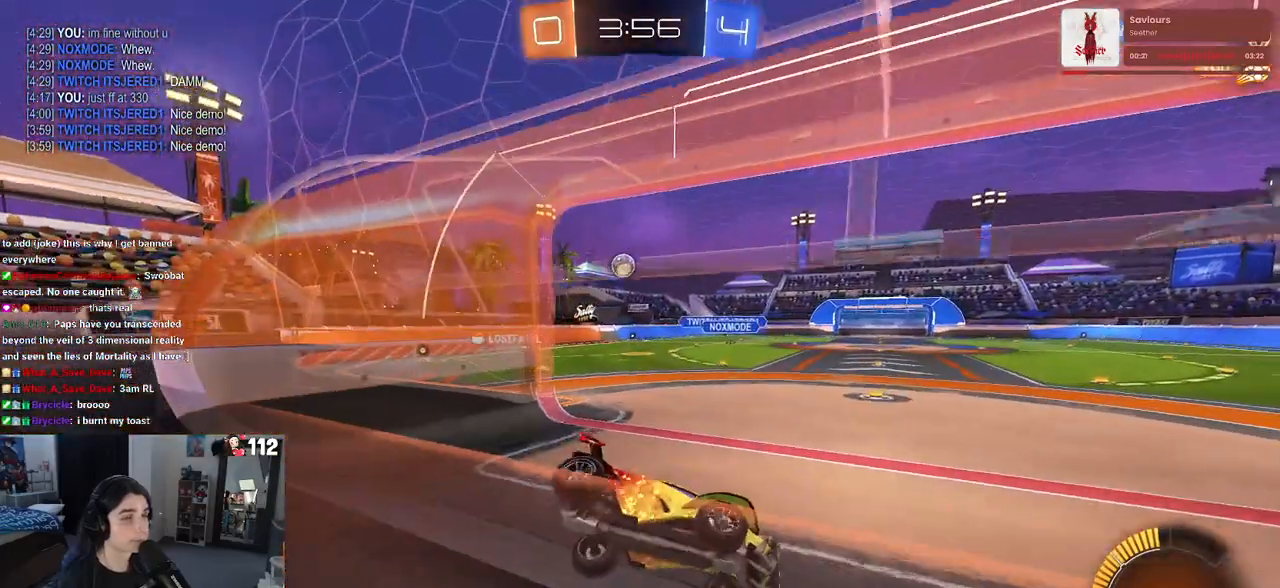
{"buttons": ["R2"], "left_stick": "left", "right_stick": "center", "events": [[150, "SQUARE", "down"], [300, "SQUARE", "up"]]}
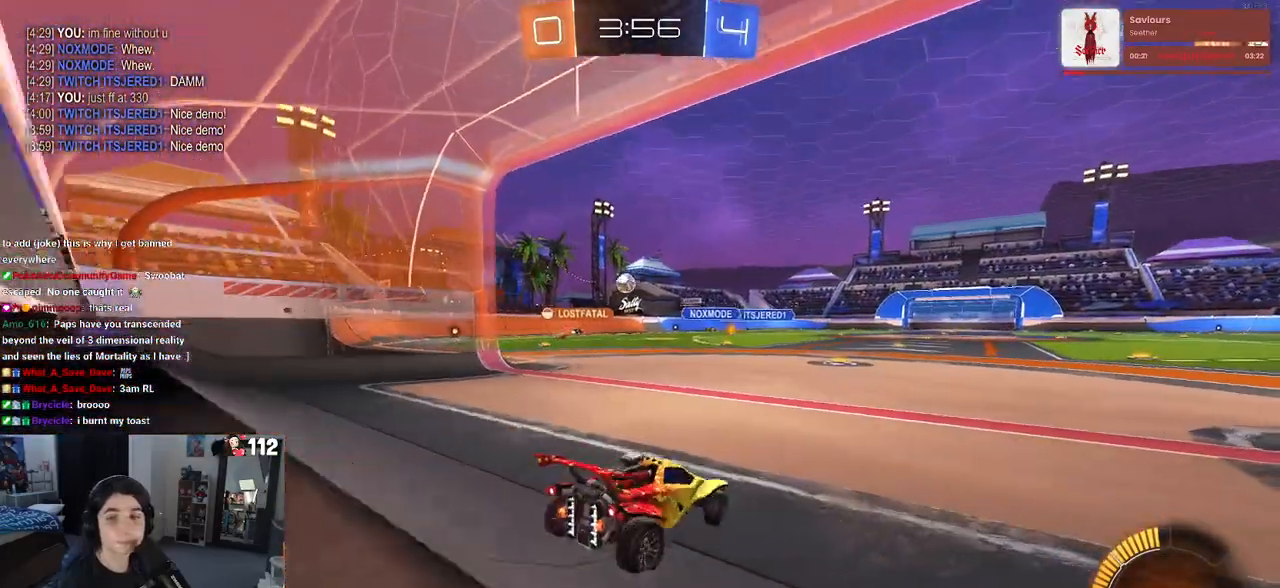
{"buttons": [], "left_stick": "up", "right_stick": "center", "events": [[100, "R2", "up"], [200, "L2", "down"], [350, "CROSS", "down"], [350, "L2", "up"], [383, "CROSS", "up"], [400, "left_stick", "up"]]}
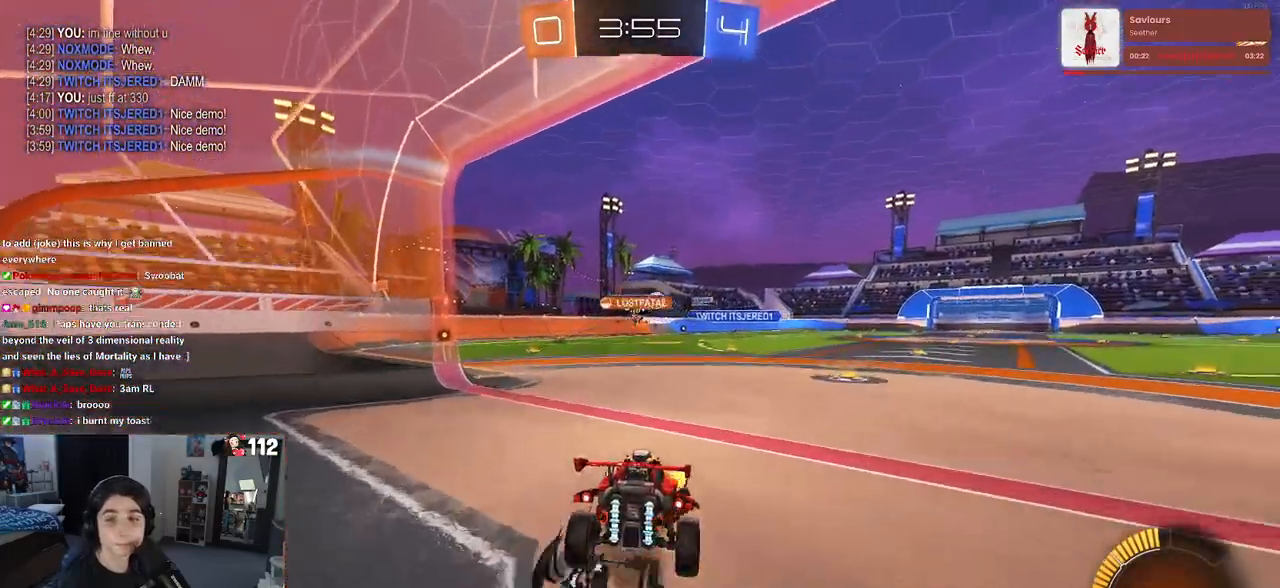
{"buttons": ["SQUARE"], "left_stick": "down-left", "right_stick": "center", "events": [[50, "left_stick", "center"], [200, "left_stick", "down-left"], [300, "SQUARE", "down"]]}
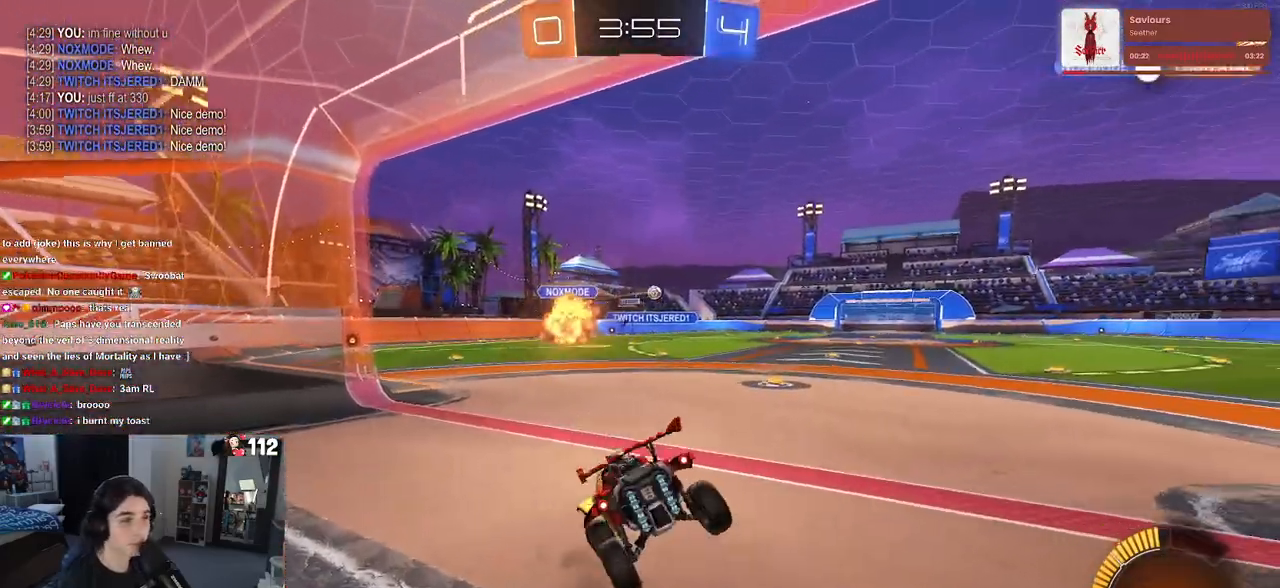
{"buttons": ["R2"], "left_stick": "up-right", "right_stick": "center", "events": [[67, "left_stick", "center"], [133, "left_stick", "right"], [267, "CROSS", "down"], [267, "R2", "down"], [283, "SQUARE", "up"], [333, "CROSS", "up"], [383, "CROSS", "down"], [400, "left_stick", "up-right"], [433, "CROSS", "up"]]}
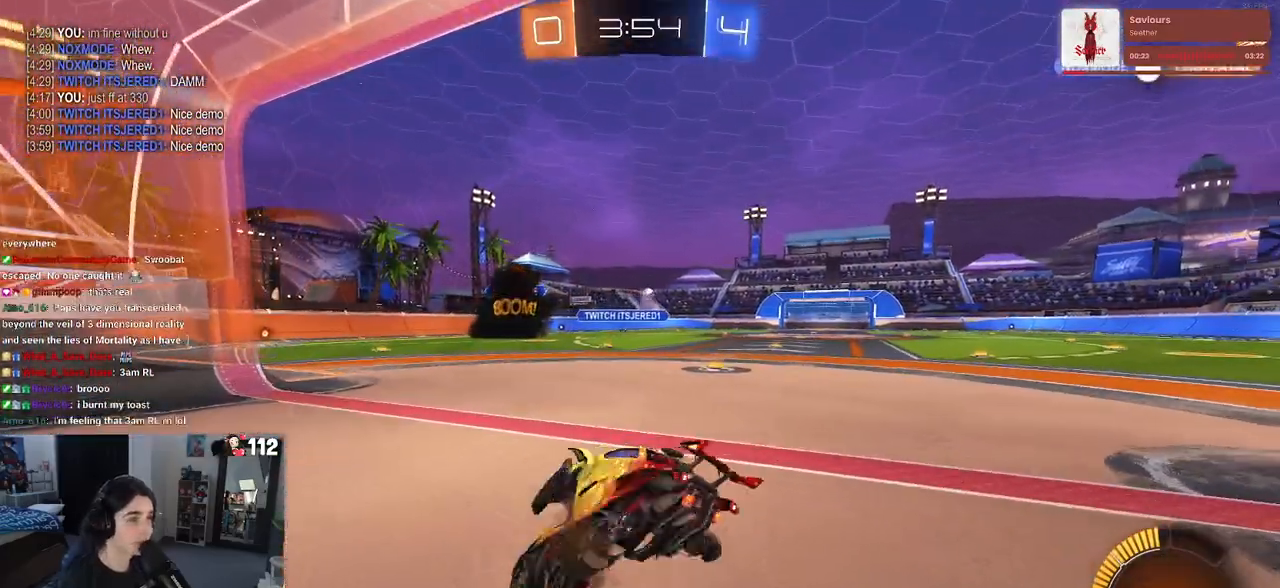
{"buttons": ["R2"], "left_stick": "left", "right_stick": "center", "events": [[200, "left_stick", "right"], [333, "SQUARE", "down"], [333, "left_stick", "center"], [417, "CROSS", "down"], [417, "SQUARE", "up"], [417, "left_stick", "left"], [467, "CROSS", "up"]]}
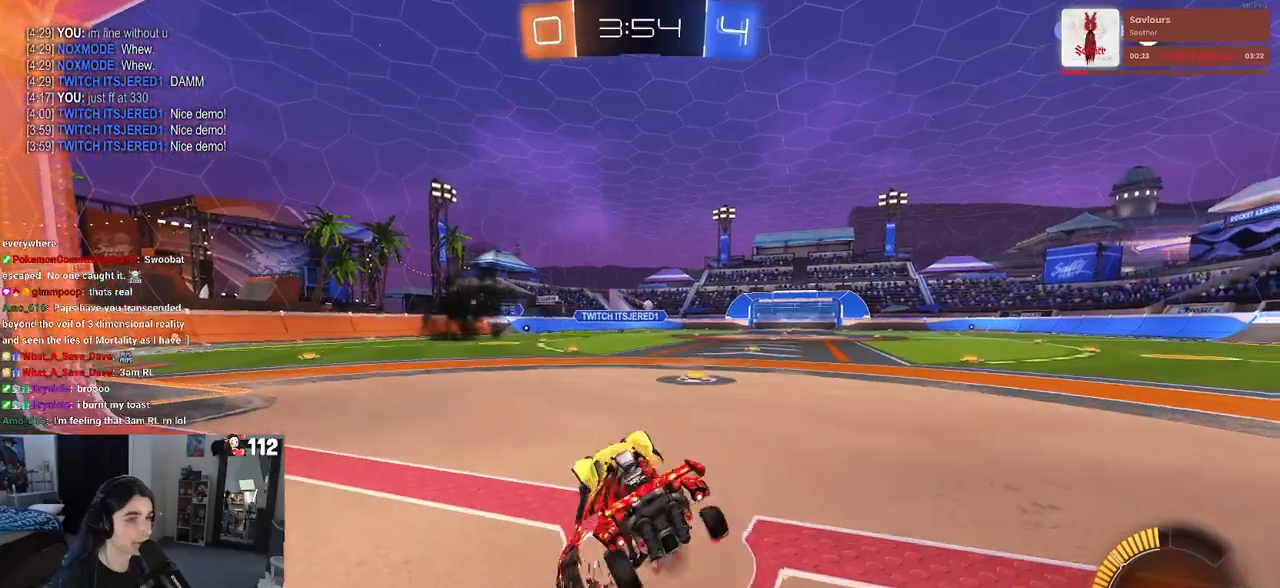
{"buttons": ["R2"], "left_stick": "left", "right_stick": "center", "events": []}
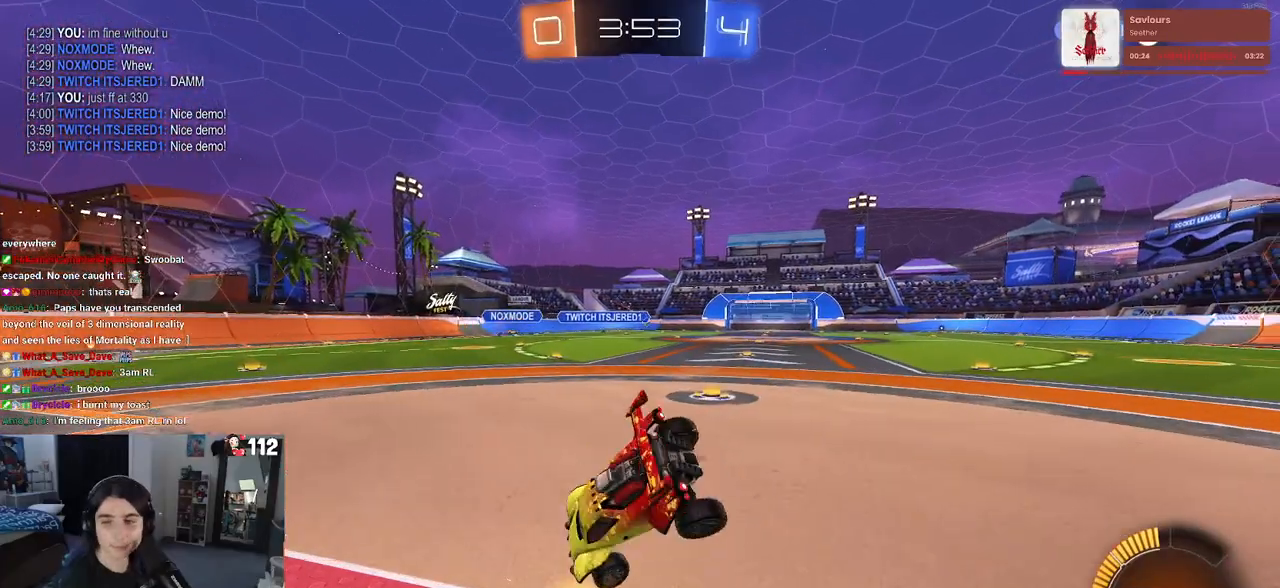
{"buttons": ["R2"], "left_stick": "left", "right_stick": "center", "events": [[233, "CROSS", "down"], [283, "CROSS", "up"]]}
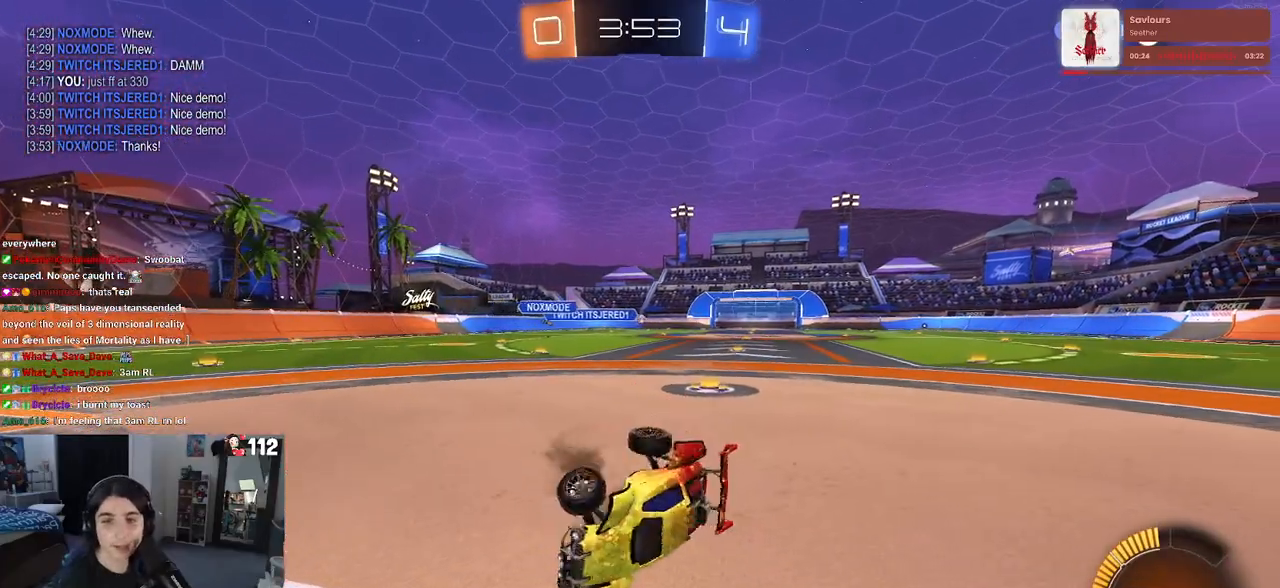
{"buttons": ["R2"], "left_stick": "center", "right_stick": "center", "events": [[300, "left_stick", "center"]]}
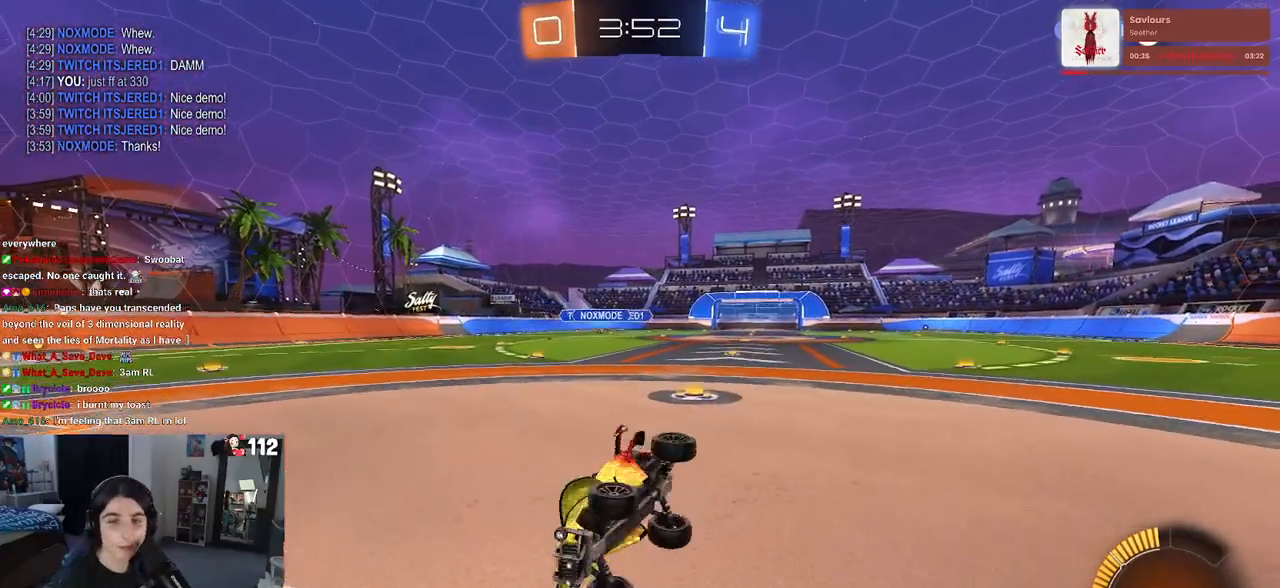
{"buttons": ["CROSS", "R2"], "left_stick": "up-right", "right_stick": "center", "events": [[150, "left_stick", "up-right"], [267, "CROSS", "down"], [317, "CROSS", "up"], [500, "CROSS", "down"]]}
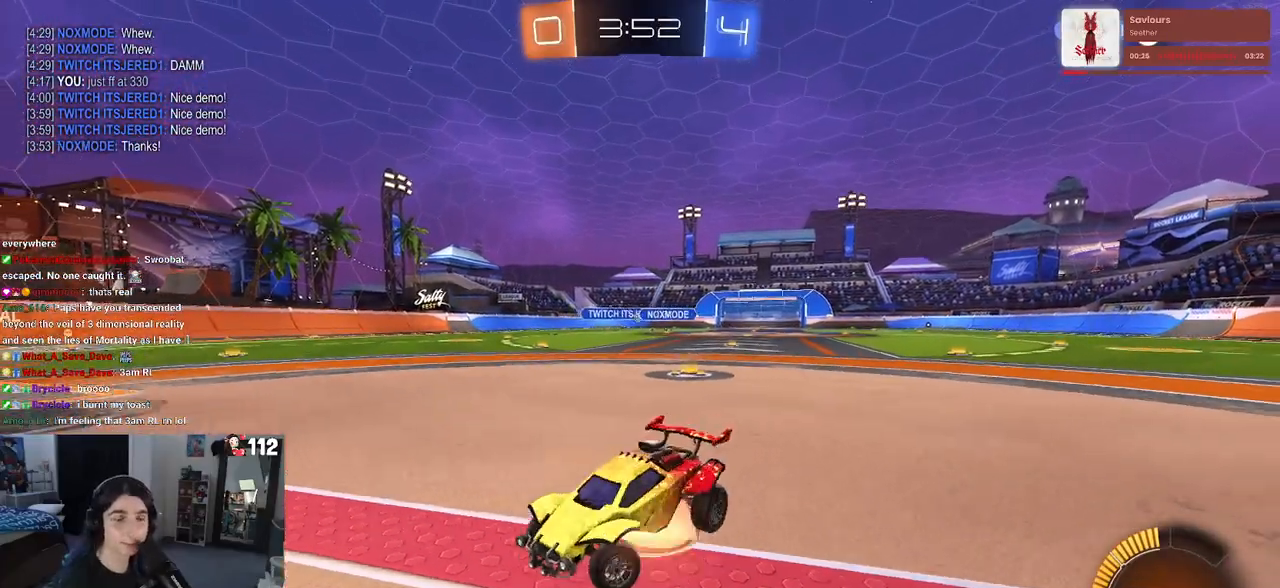
{"buttons": ["SQUARE", "R2"], "left_stick": "down-right", "right_stick": "center", "events": [[67, "CROSS", "up"], [433, "left_stick", "down-right"], [467, "SQUARE", "down"]]}
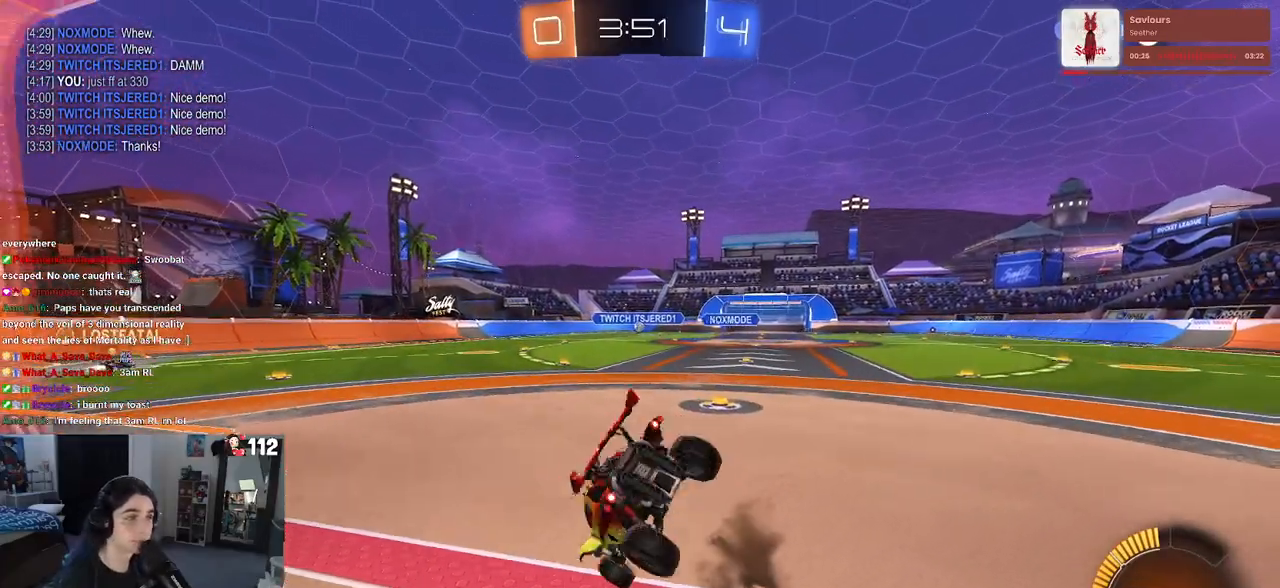
{"buttons": ["R2"], "left_stick": "up", "right_stick": "center", "events": [[100, "left_stick", "down"], [233, "SQUARE", "up"], [333, "left_stick", "center"], [383, "left_stick", "up"]]}